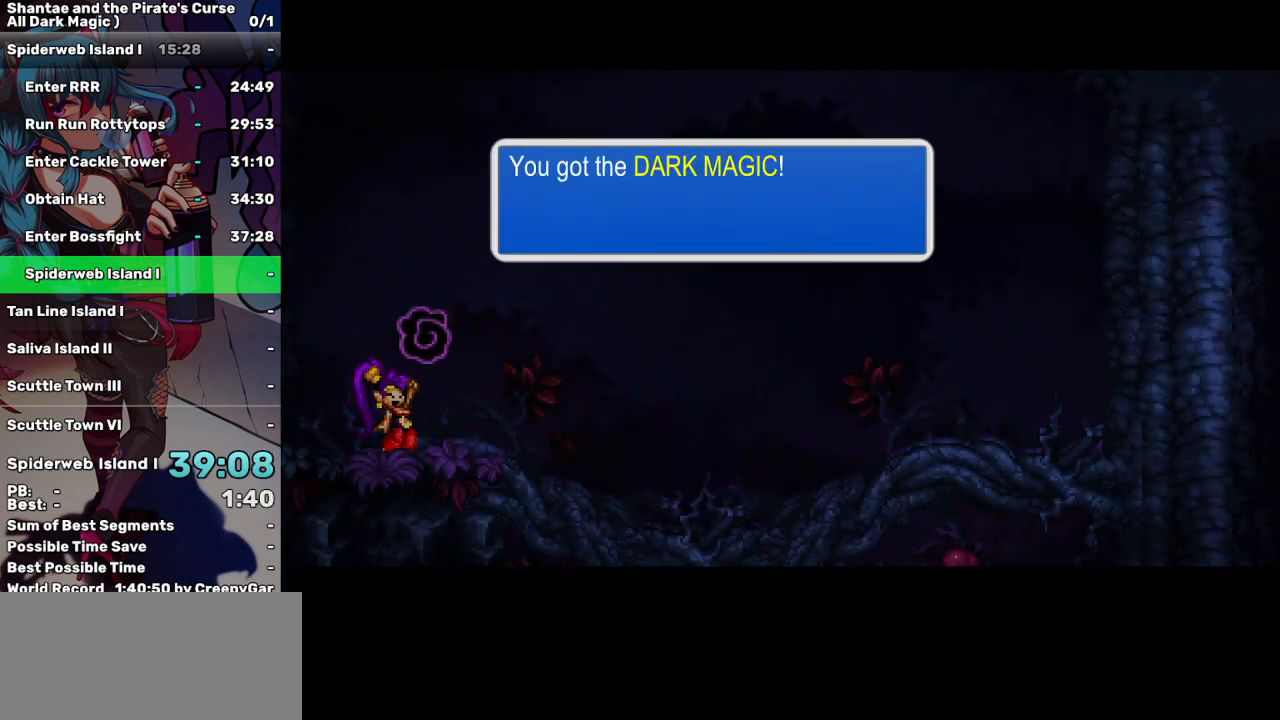
Gameplay with keyboard; each line is a JSON object with the keys held at the frame after it. "events" lists presses ("down") and releases ("up") of "a", "d", "down", "e", "escape", "left", "p", "q", "r", "right", "s", "space", "t", "tab", "up" and "w" between this image and that frame as [ms after this image, input, new state], when the widget could be followed in between. No other keys are recorded. Mouse input is not recorded.
{"keys": [], "events": [[50, "a", "up"], [150, "a", "down"], [217, "a", "up"]]}
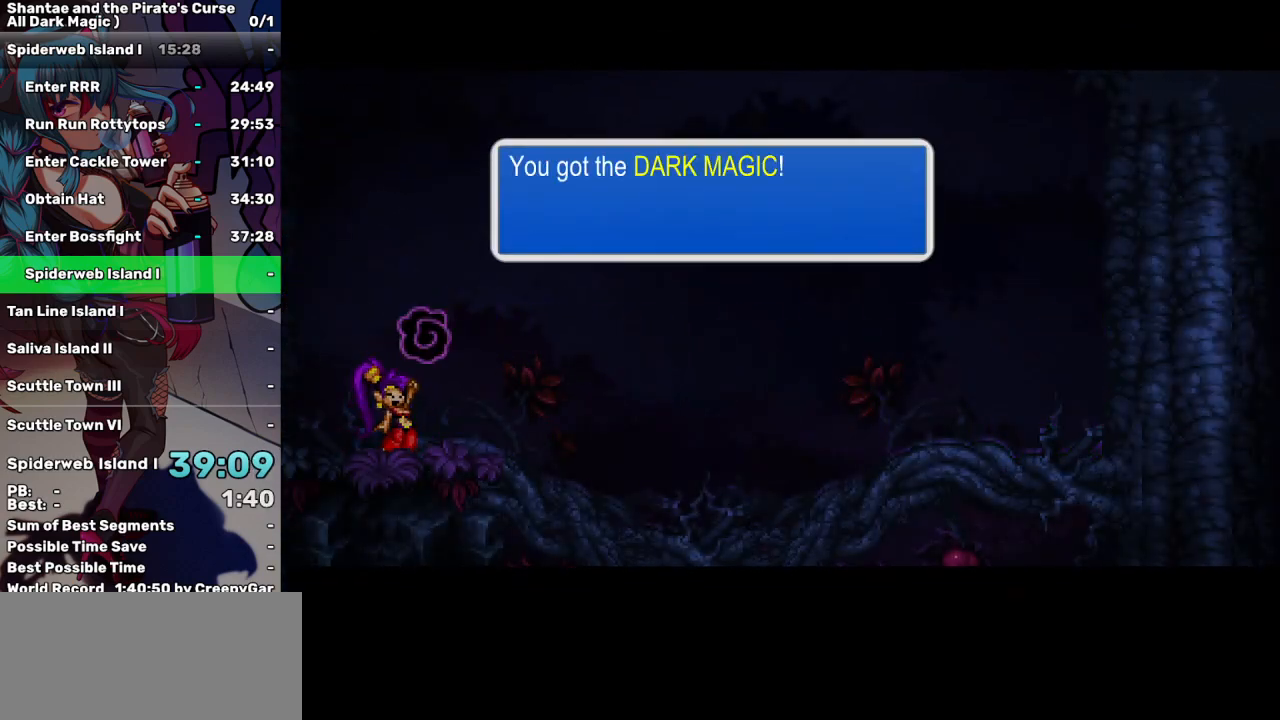
{"keys": ["r", "t"], "events": [[17, "t", "down"], [67, "t", "up"], [167, "r", "down"], [167, "t", "down"], [250, "r", "up"], [250, "t", "up"], [300, "r", "down"], [350, "t", "down"], [400, "r", "up"], [400, "t", "up"], [450, "t", "down"], [484, "r", "down"]]}
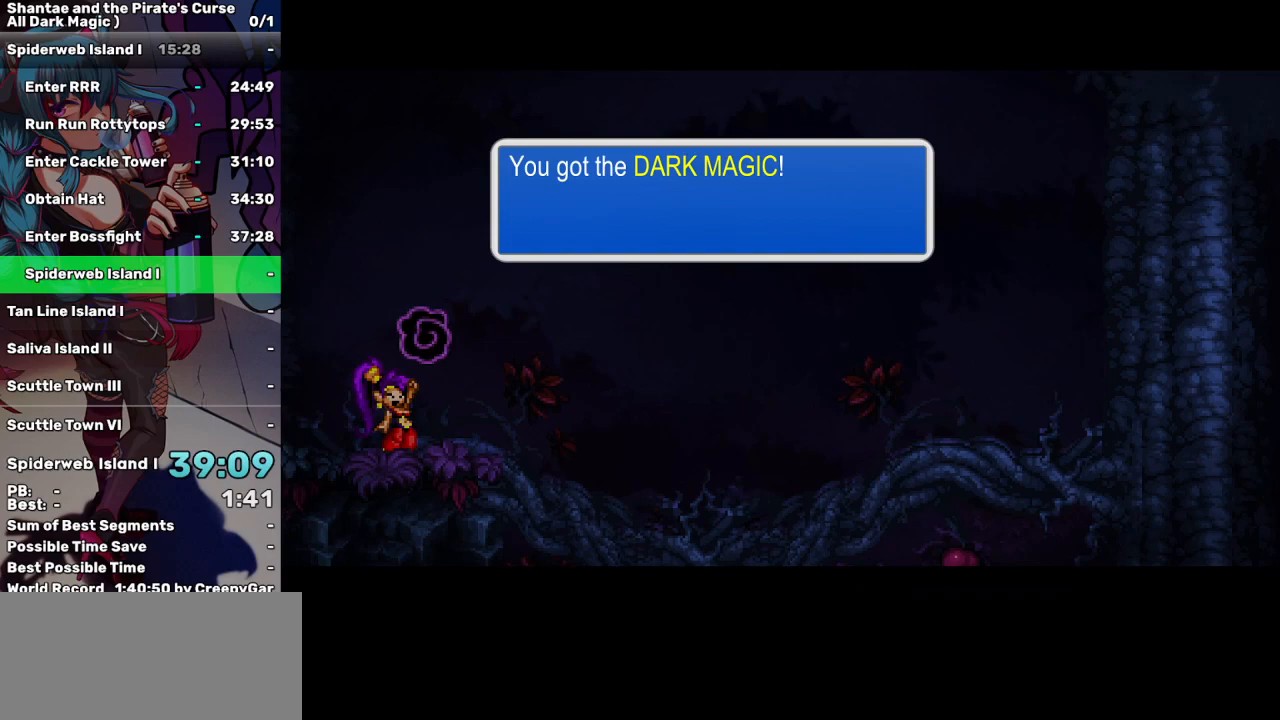
{"keys": [], "events": [[34, "r", "up"], [34, "t", "up"], [134, "r", "down"], [134, "t", "down"], [184, "r", "up"], [184, "t", "up"], [267, "r", "down"], [267, "t", "down"], [367, "r", "up"], [367, "t", "up"], [417, "r", "down"], [417, "t", "down"], [500, "r", "up"], [500, "t", "up"]]}
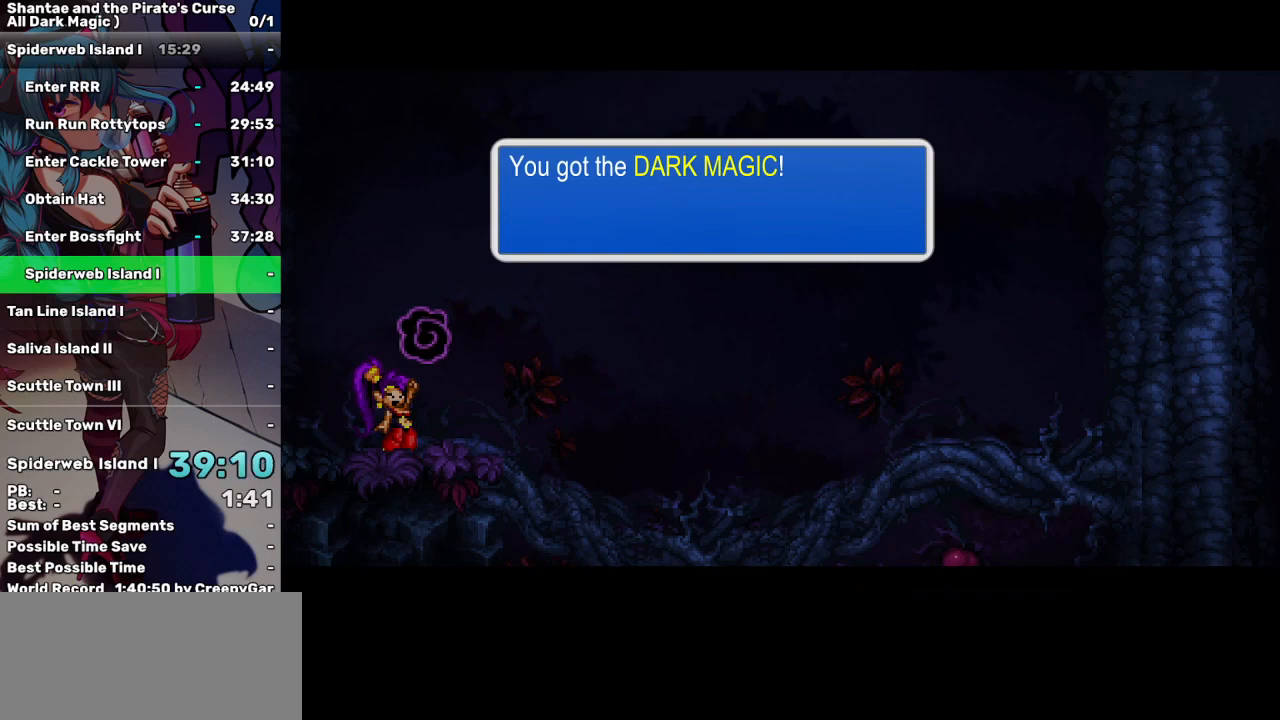
{"keys": [], "events": [[50, "r", "down"], [100, "t", "down"], [150, "r", "up"], [150, "t", "up"], [234, "r", "down"], [234, "t", "down"], [350, "r", "up"], [384, "r", "down"], [484, "r", "up"], [484, "t", "up"]]}
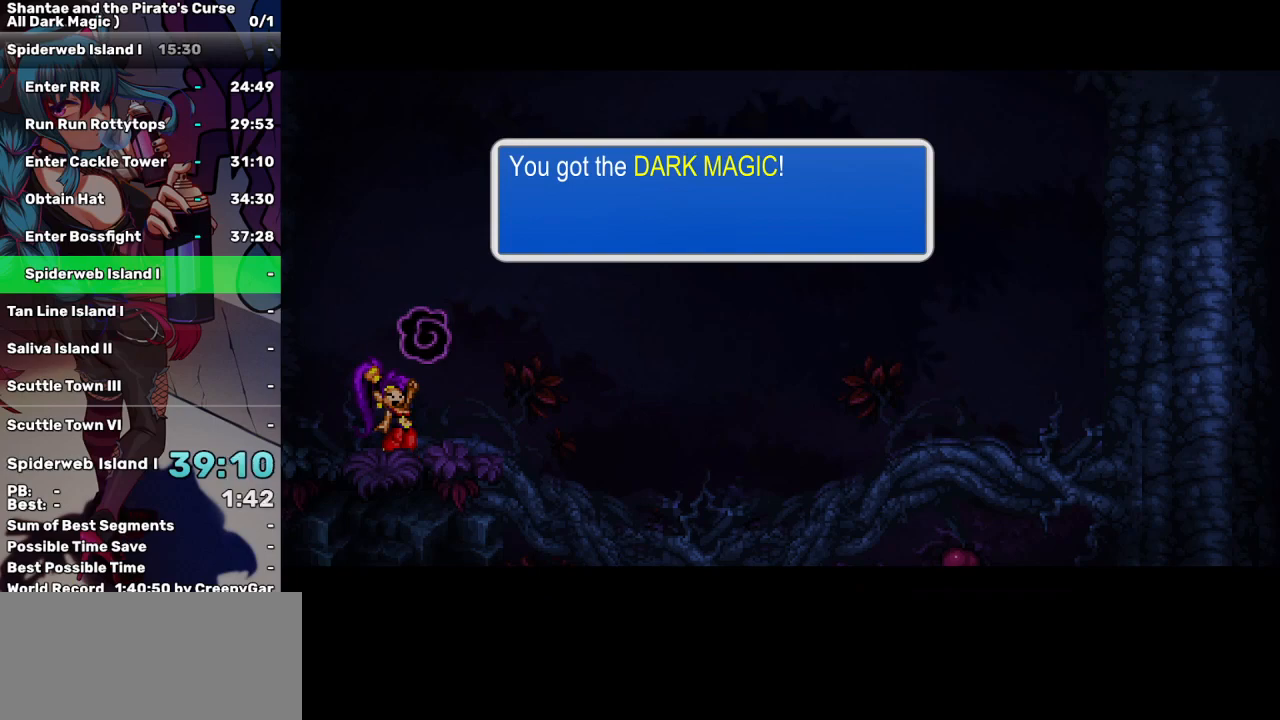
{"keys": [], "events": [[67, "r", "down"], [67, "t", "down"], [167, "r", "up"], [167, "t", "up"], [217, "r", "down"], [217, "t", "down"], [300, "r", "up"], [300, "t", "up"], [350, "t", "down"], [400, "r", "down"], [450, "r", "up"], [450, "t", "up"]]}
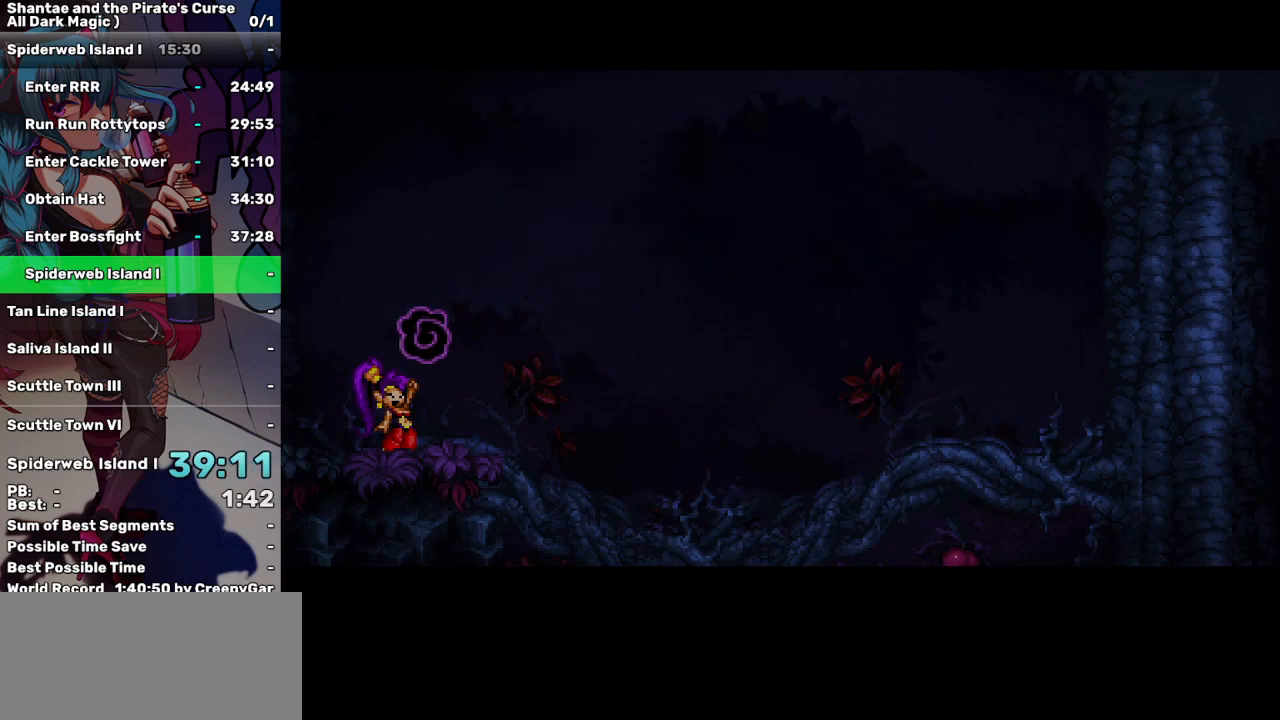
{"keys": [], "events": [[50, "r", "down"], [84, "r", "up"], [317, "r", "down"], [367, "t", "down"], [417, "r", "up"], [417, "t", "up"]]}
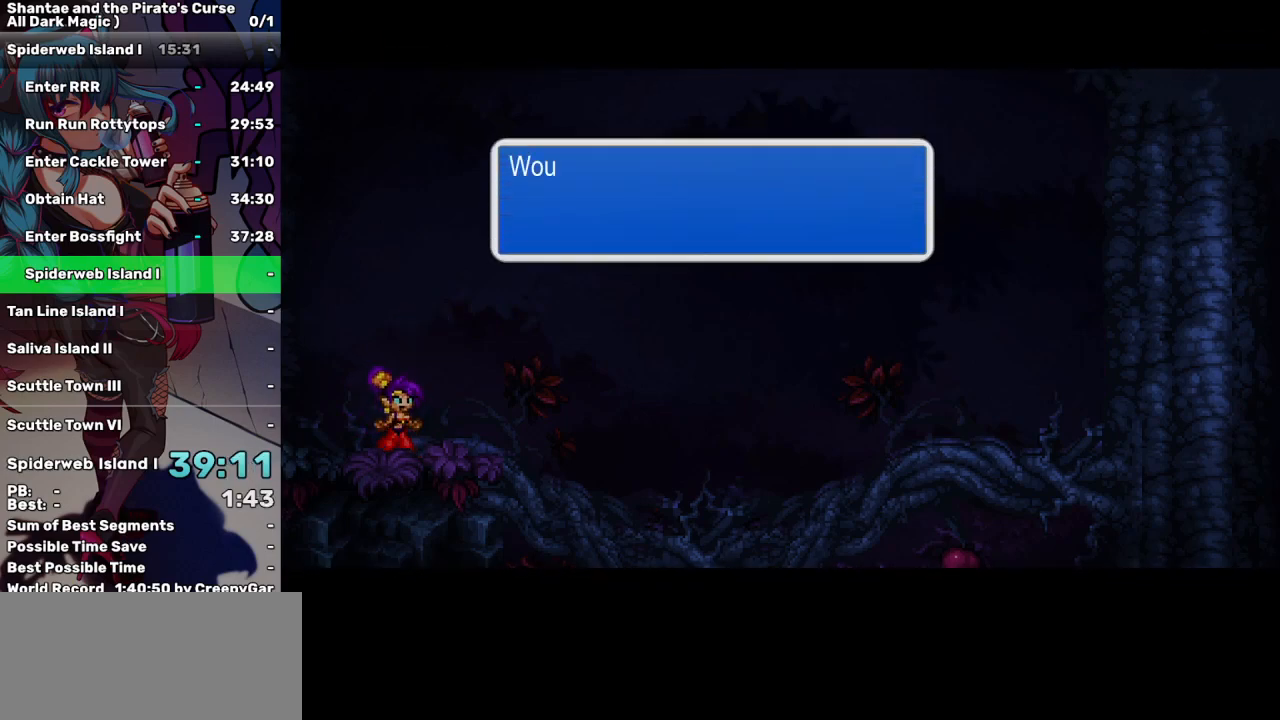
{"keys": [], "events": []}
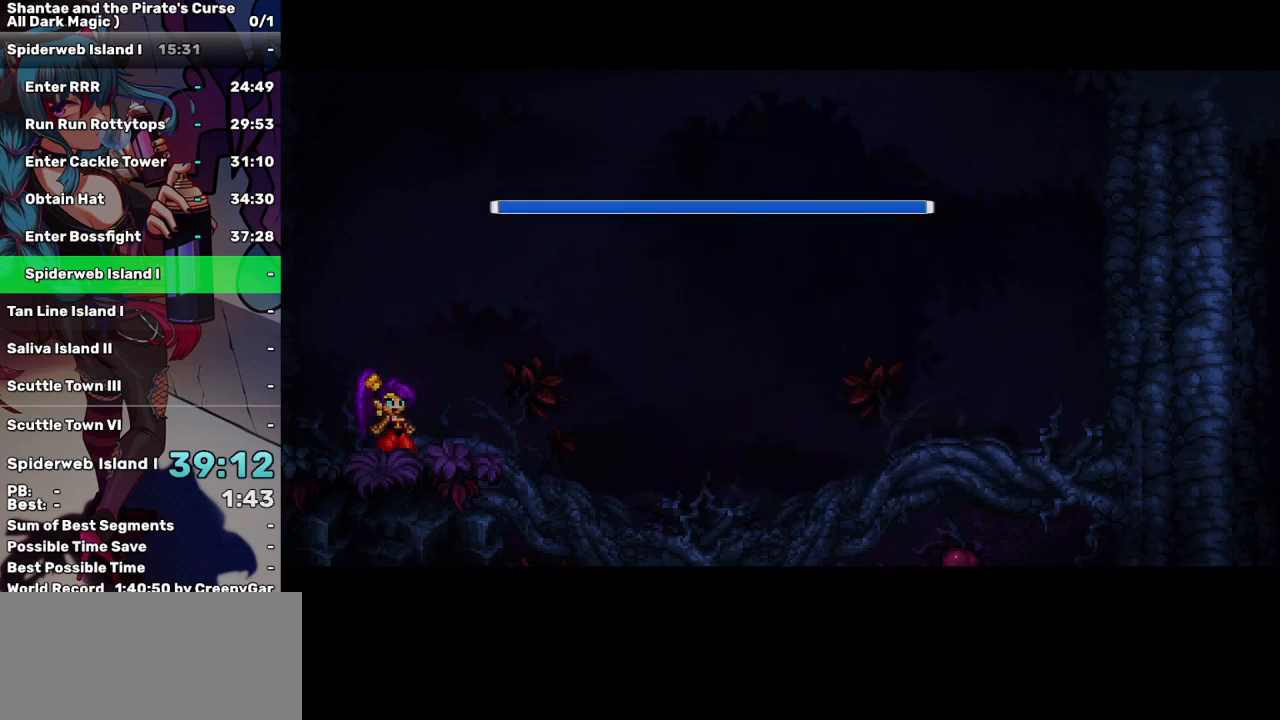
{"keys": [], "events": []}
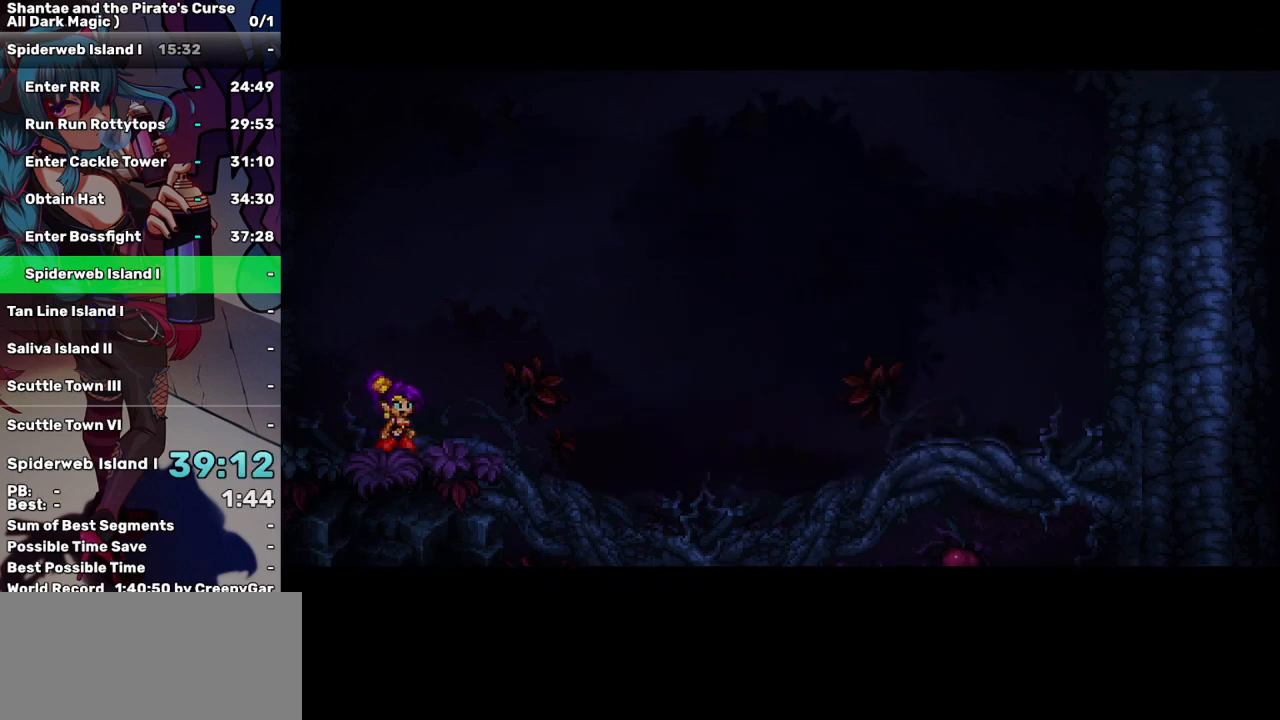
{"keys": [], "events": []}
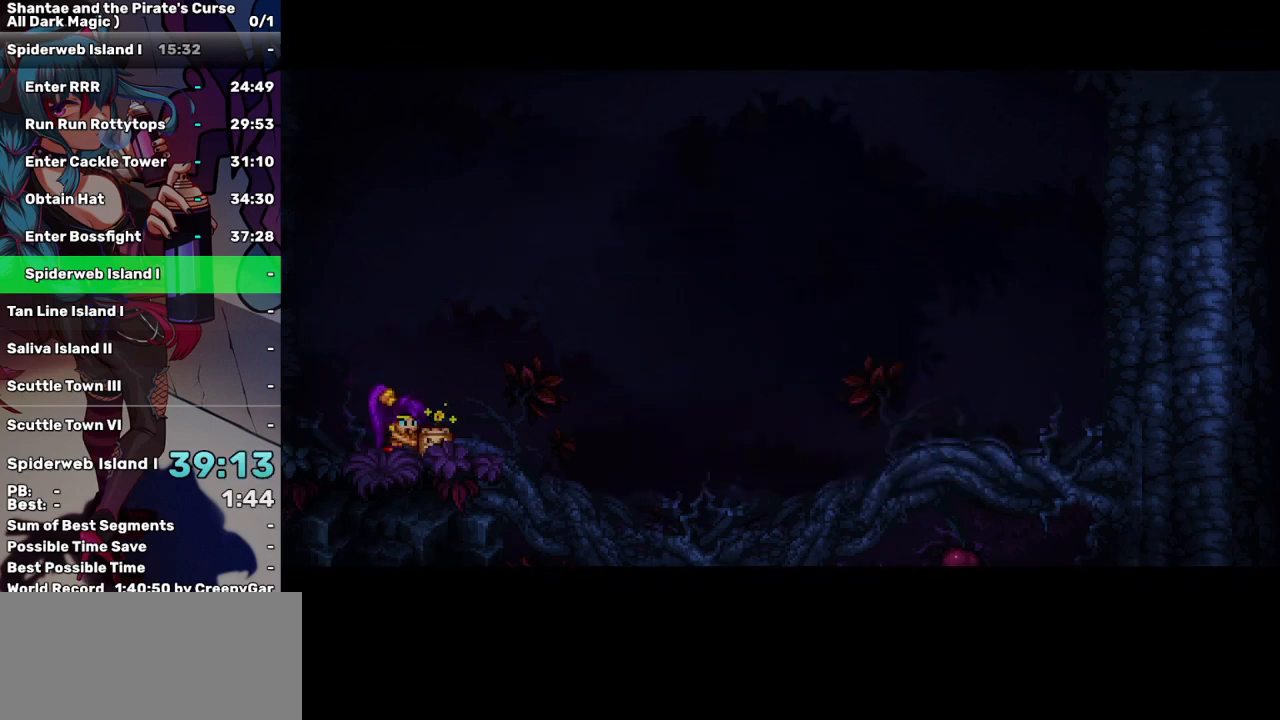
{"keys": [], "events": []}
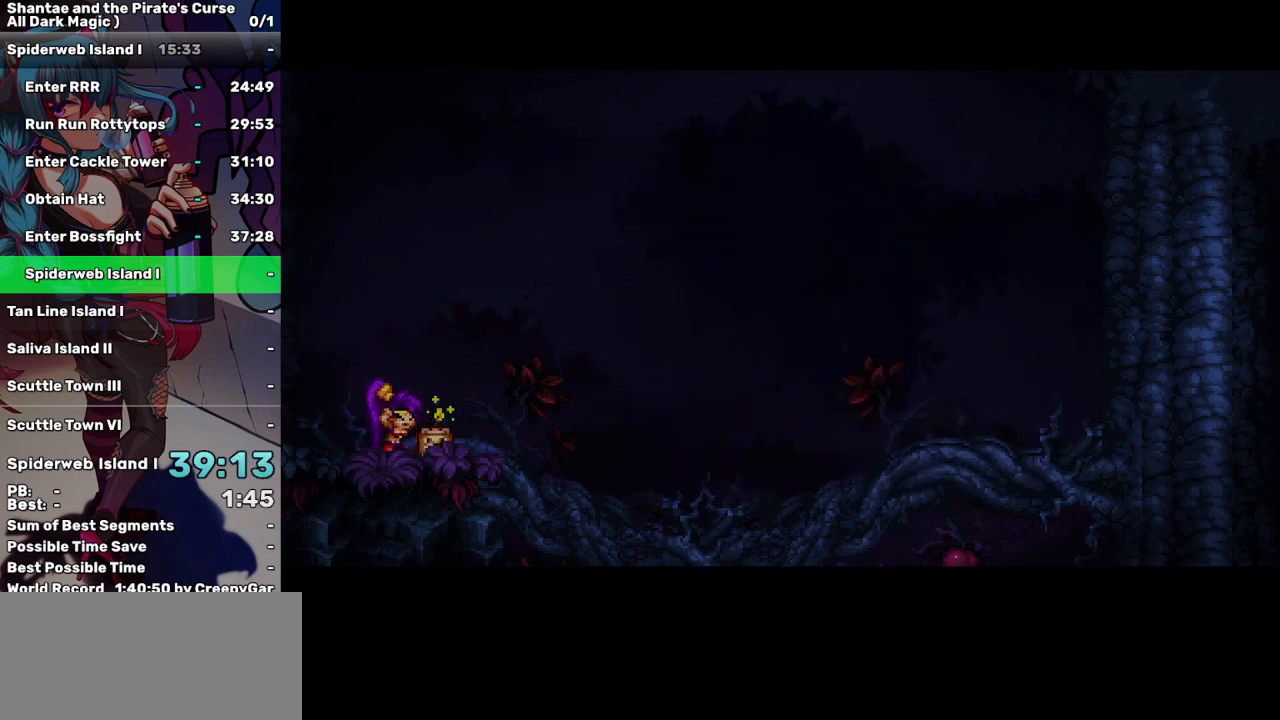
{"keys": [], "events": []}
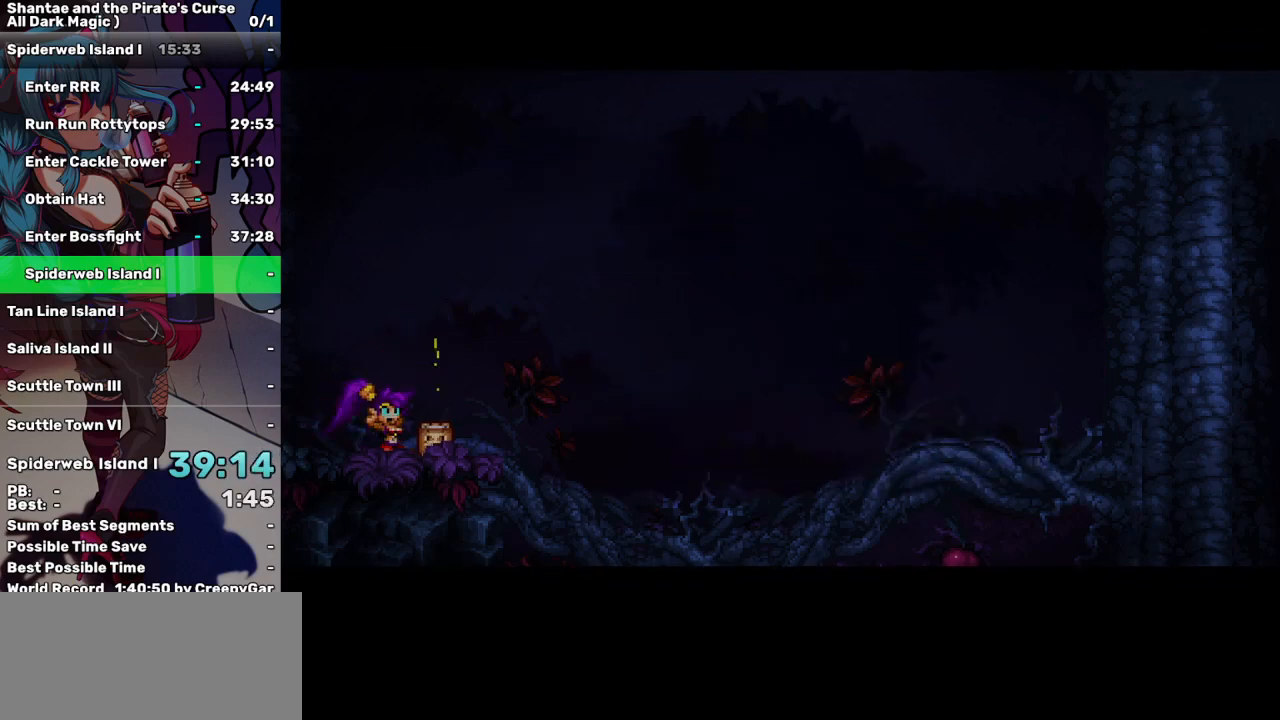
{"keys": [], "events": []}
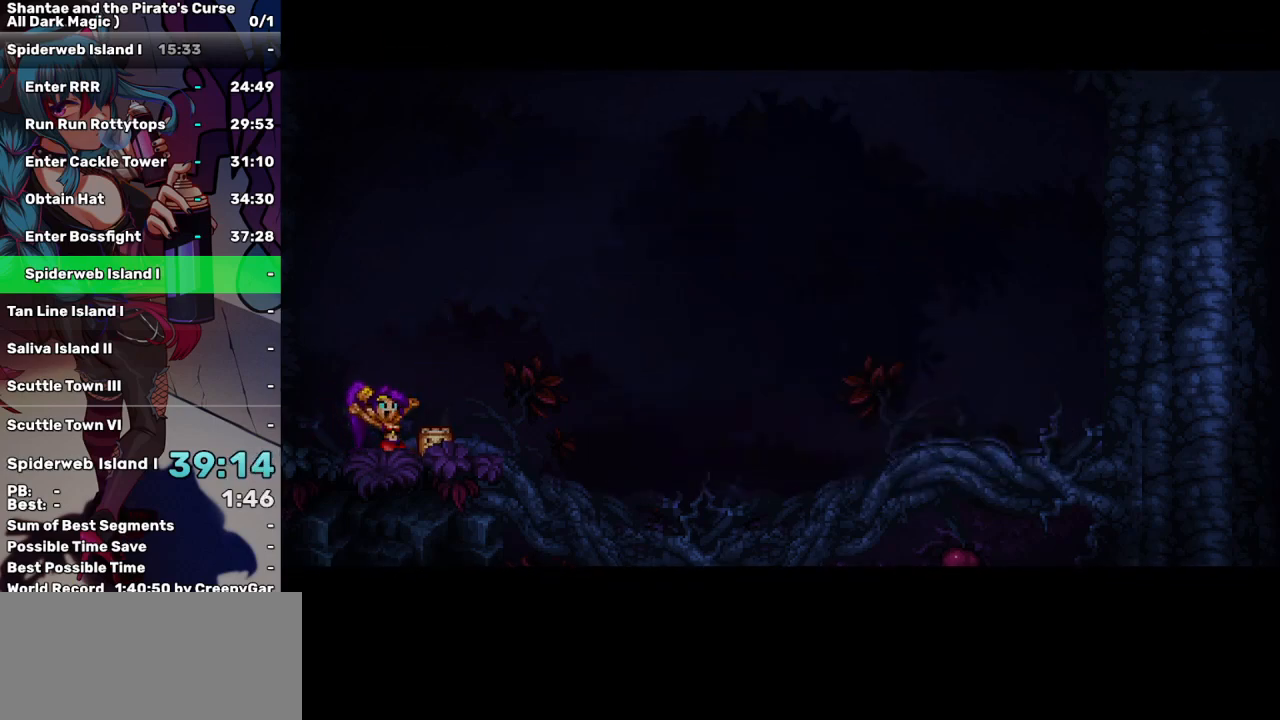
{"keys": [], "events": []}
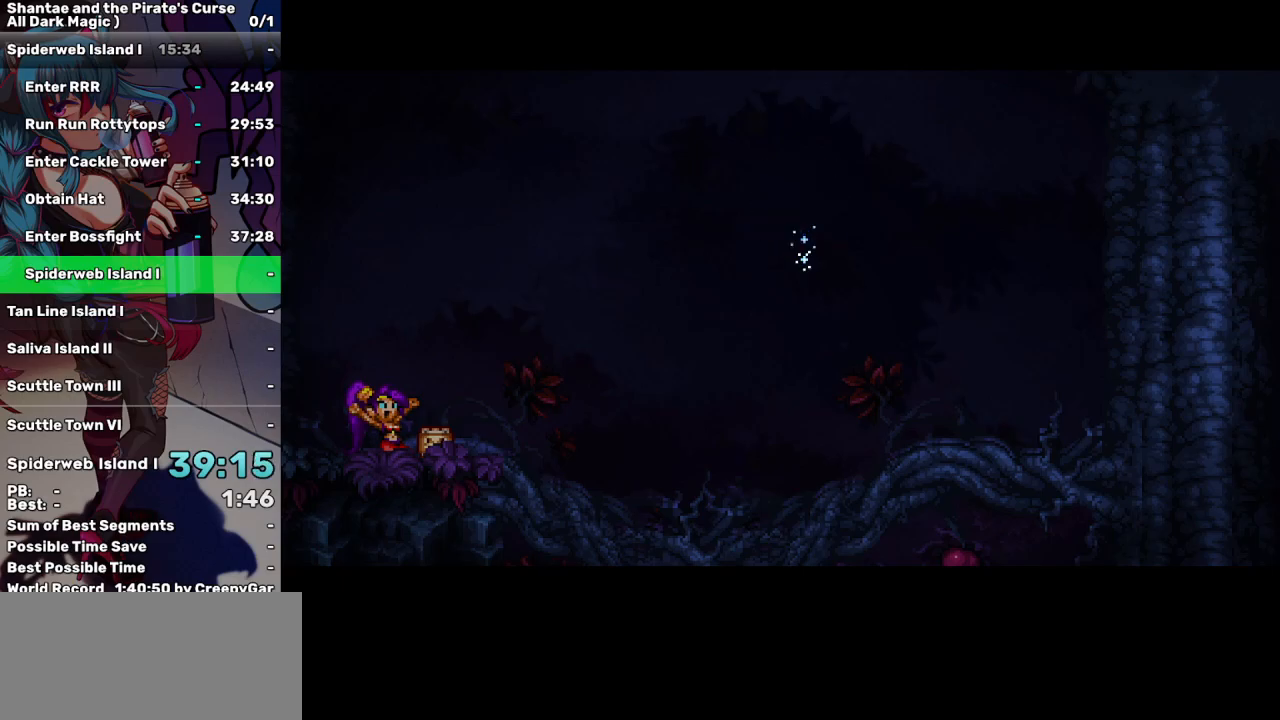
{"keys": [], "events": []}
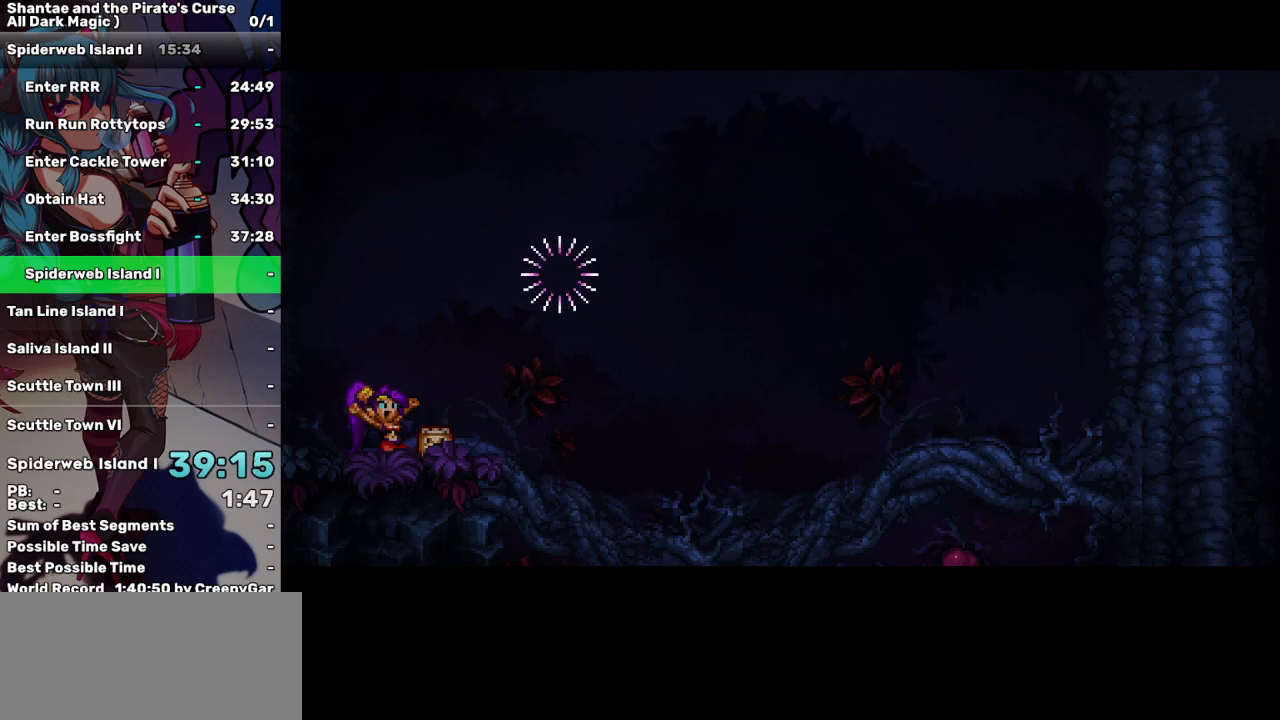
{"keys": [], "events": []}
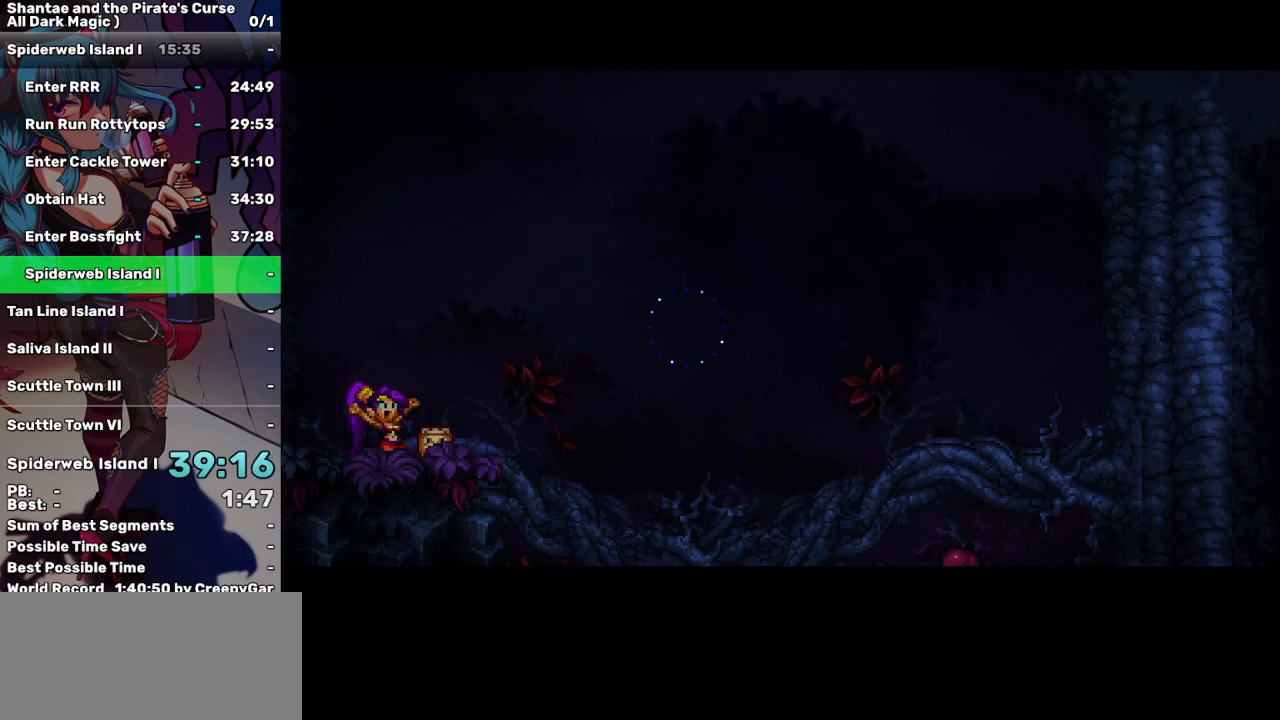
{"keys": [], "events": []}
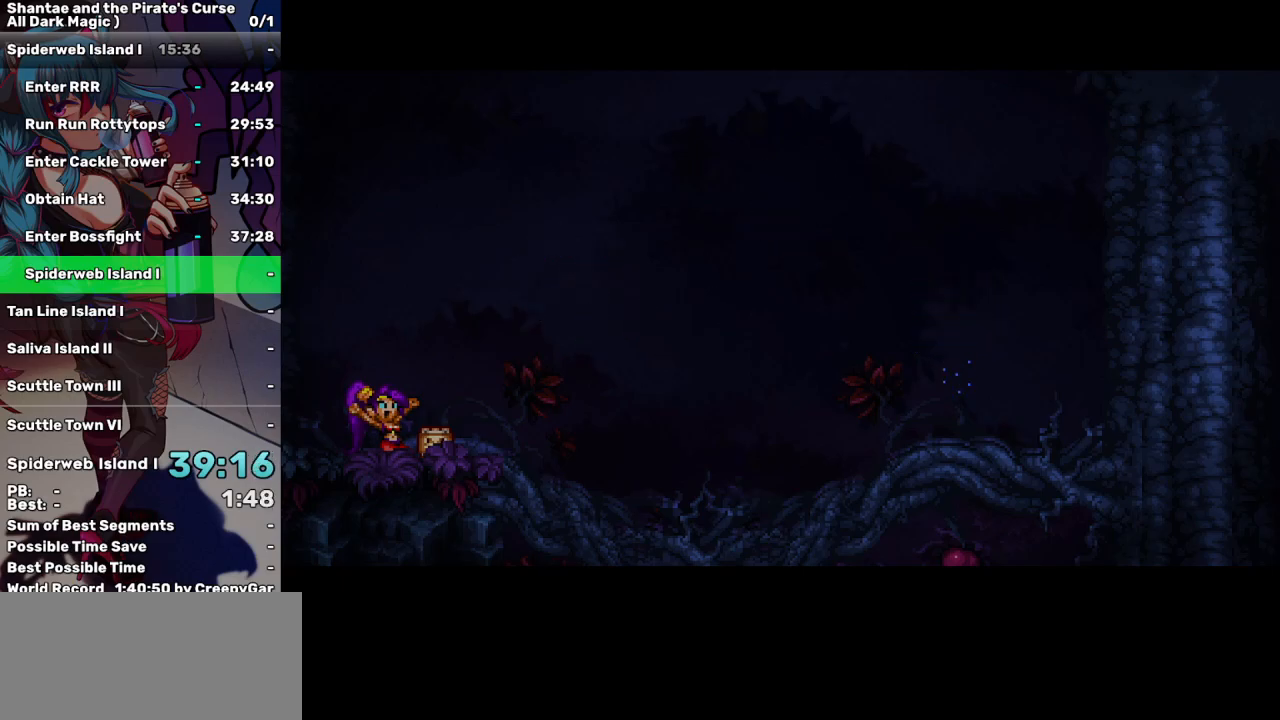
{"keys": ["a"], "events": [[17, "a", "down"], [117, "a", "up"], [167, "a", "down"], [250, "a", "up"], [350, "a", "down"], [400, "a", "up"], [484, "a", "down"]]}
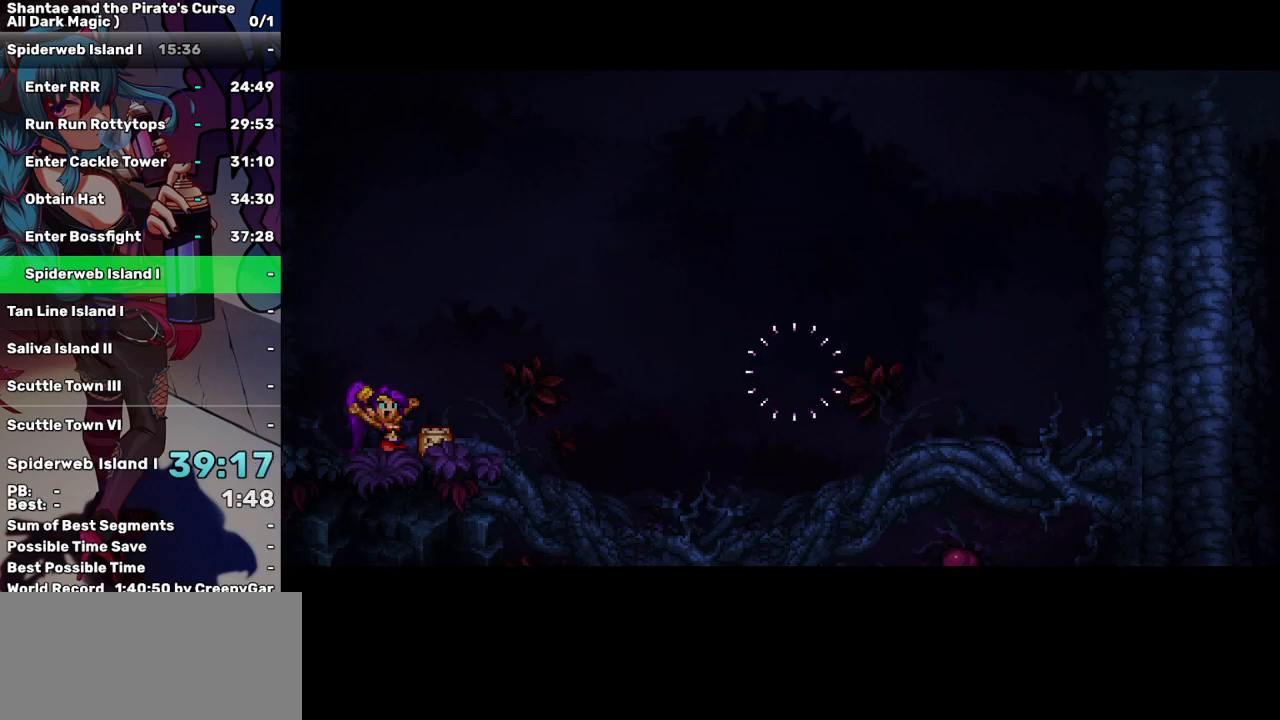
{"keys": [], "events": [[34, "a", "up"], [134, "a", "down"], [234, "a", "up"], [267, "a", "down"], [367, "a", "up"], [417, "a", "down"], [500, "a", "up"]]}
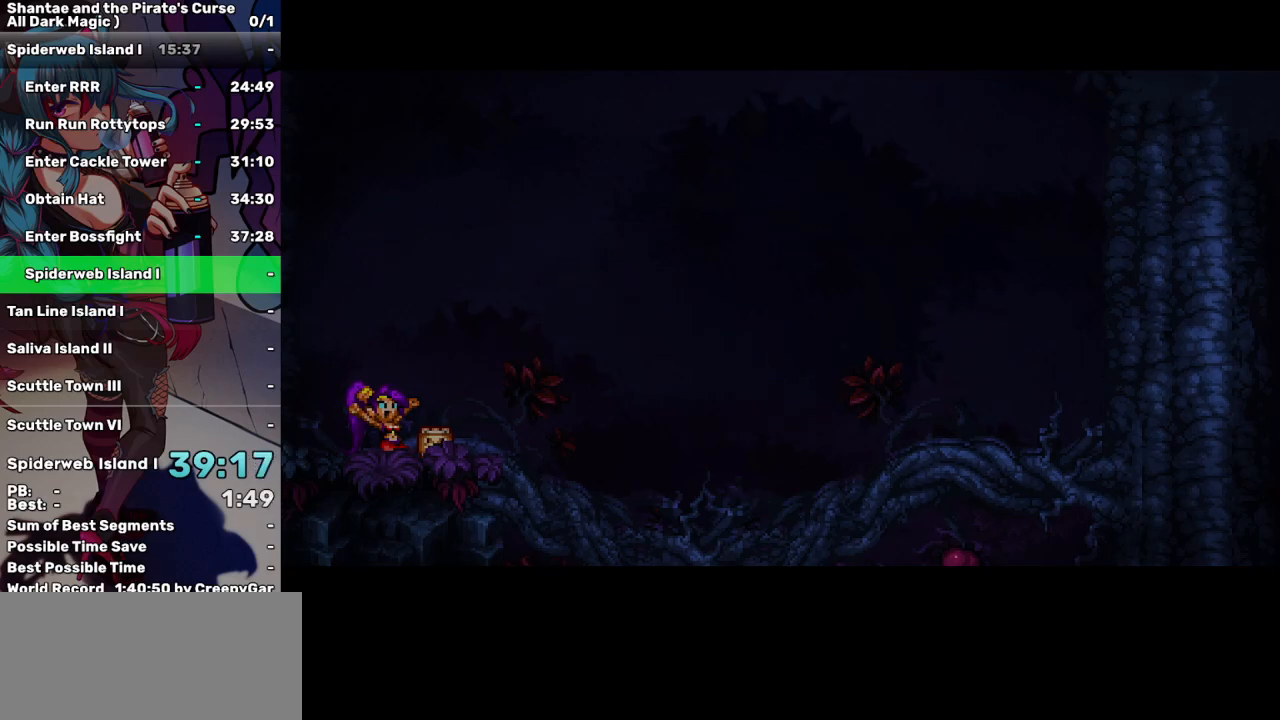
{"keys": ["a"], "events": [[100, "a", "down"], [200, "a", "up"], [234, "a", "down"], [334, "a", "up"], [384, "a", "down"]]}
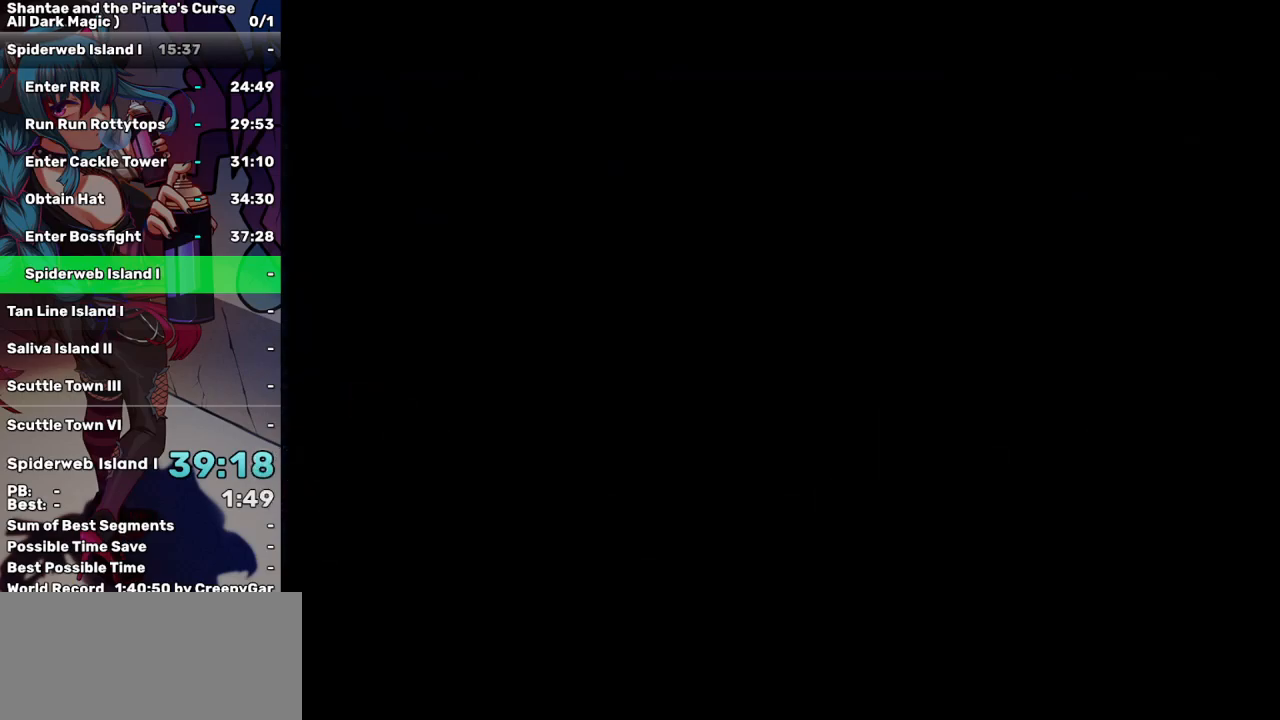
{"keys": ["a"], "events": [[17, "a", "up"], [67, "a", "down"], [167, "a", "up"], [217, "a", "down"], [300, "a", "up"], [350, "a", "down"], [450, "a", "up"], [484, "a", "down"]]}
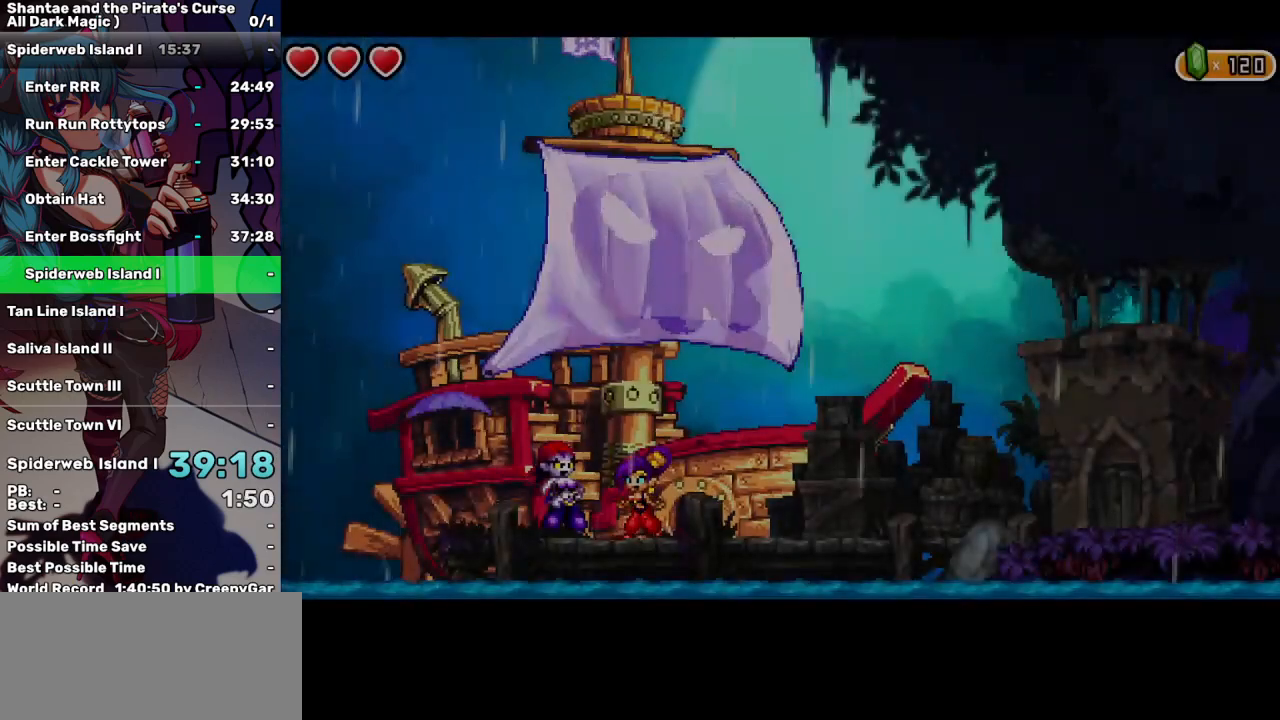
{"keys": [], "events": [[84, "a", "up"], [134, "a", "down"], [217, "a", "up"], [267, "a", "down"], [367, "a", "up"]]}
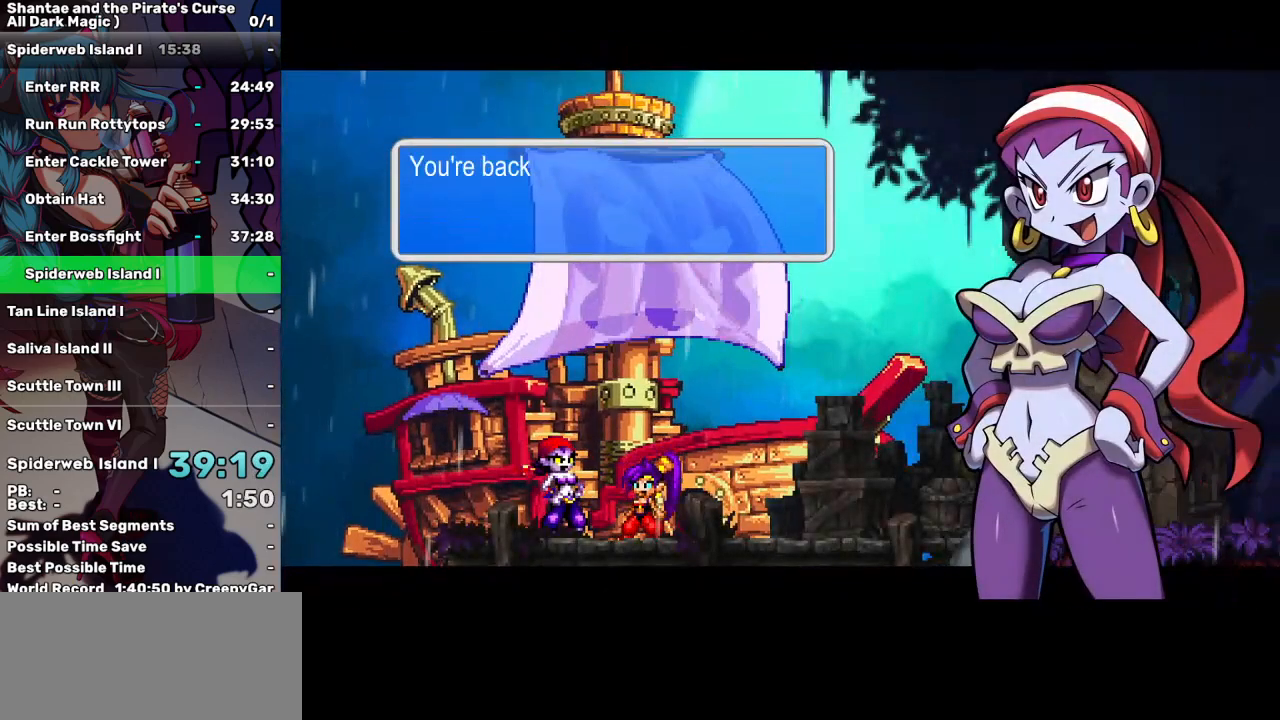
{"keys": [], "events": [[50, "tab", "down"], [150, "tab", "up"], [234, "tab", "down"], [284, "tab", "up"]]}
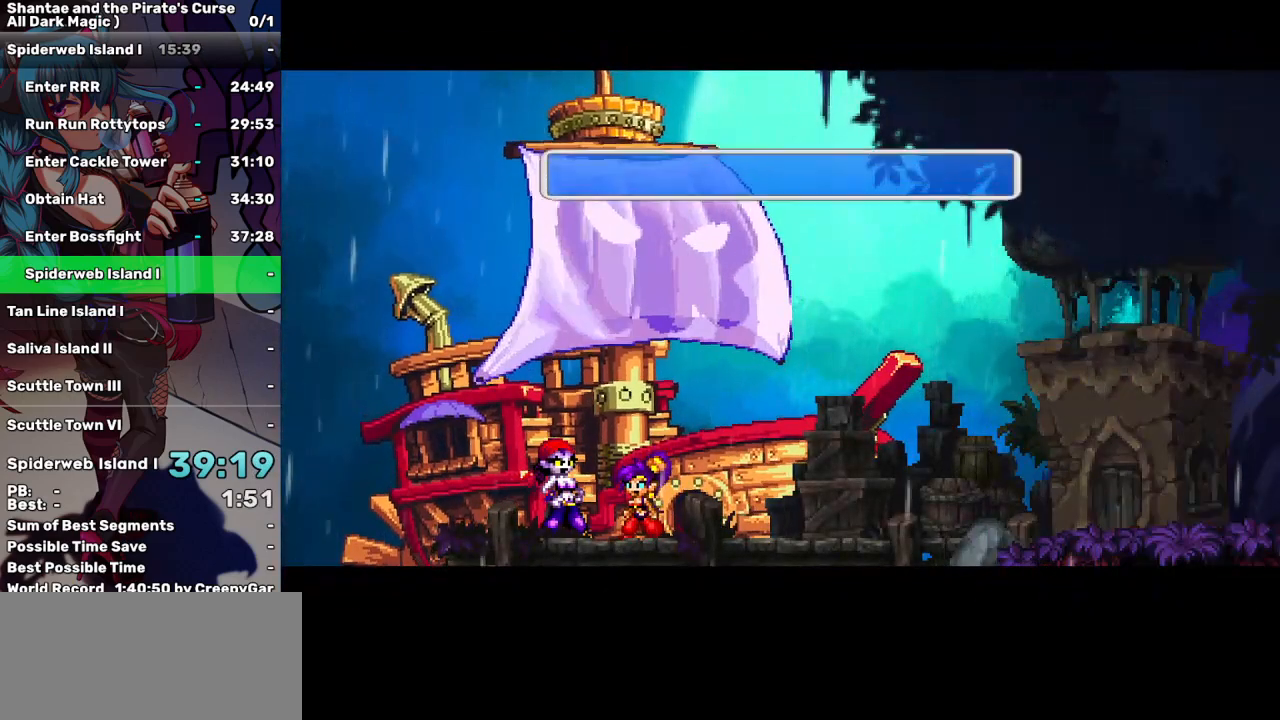
{"keys": [], "events": []}
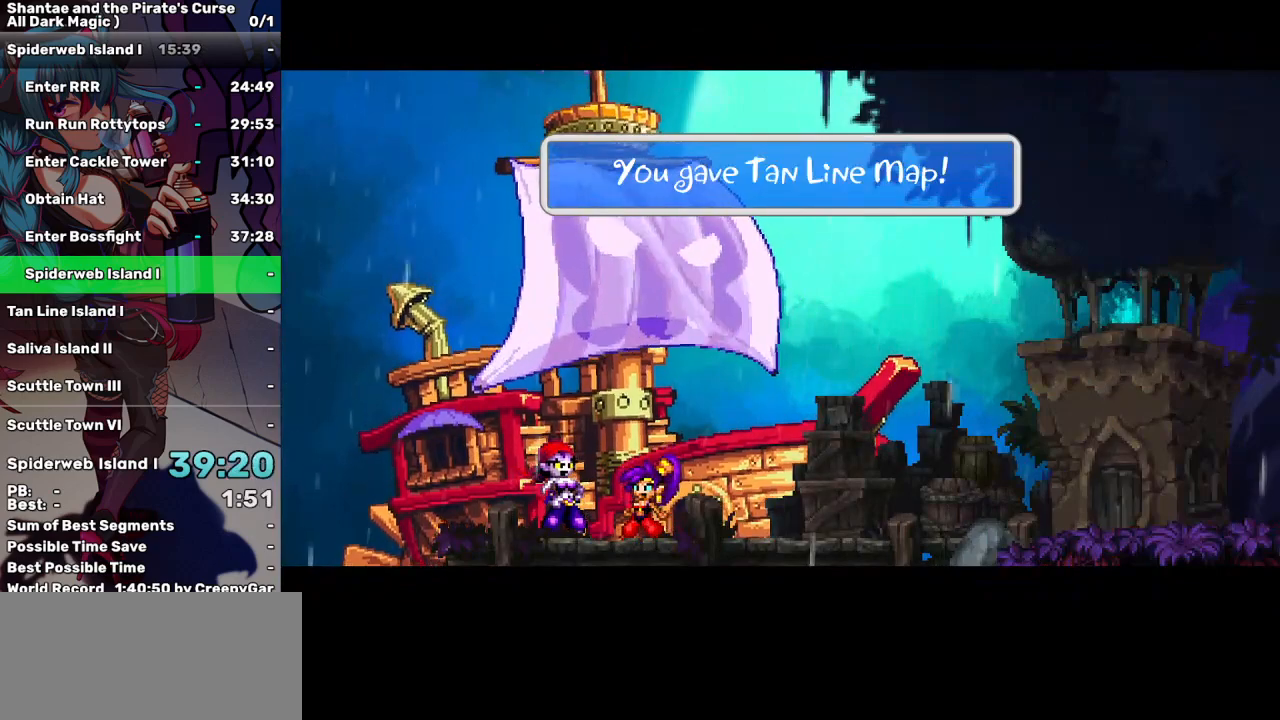
{"keys": [], "events": []}
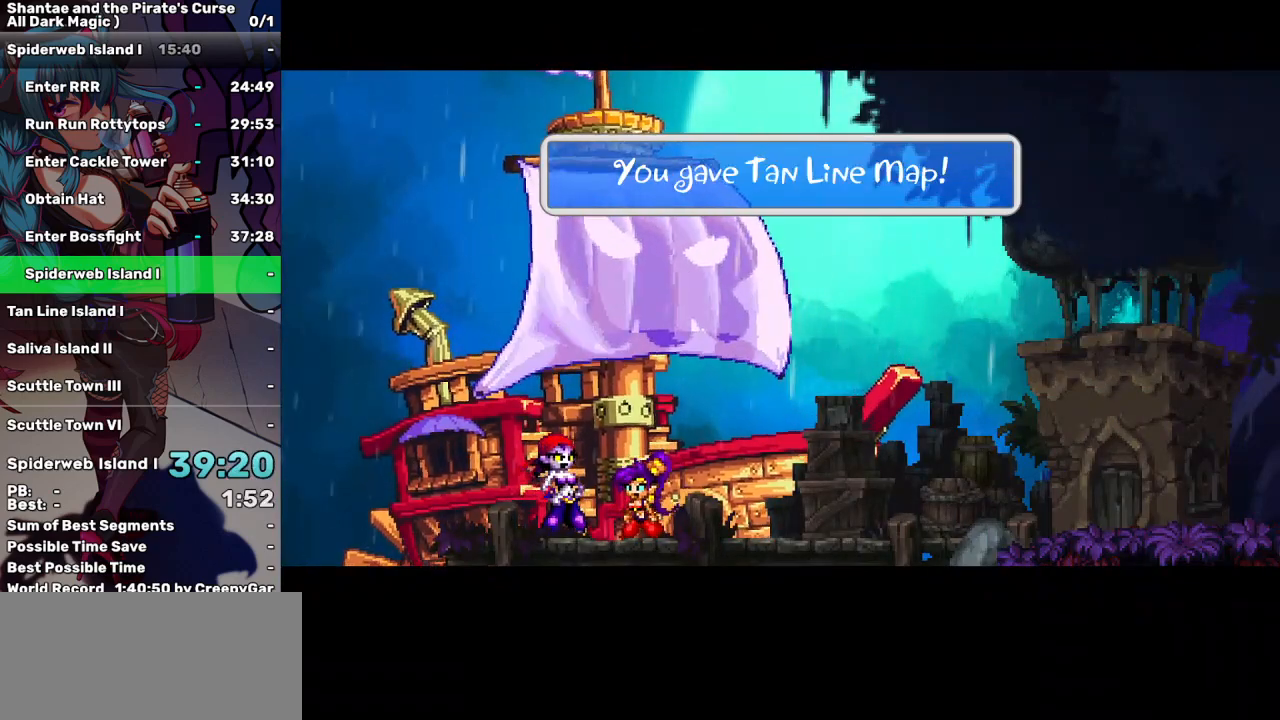
{"keys": [], "events": []}
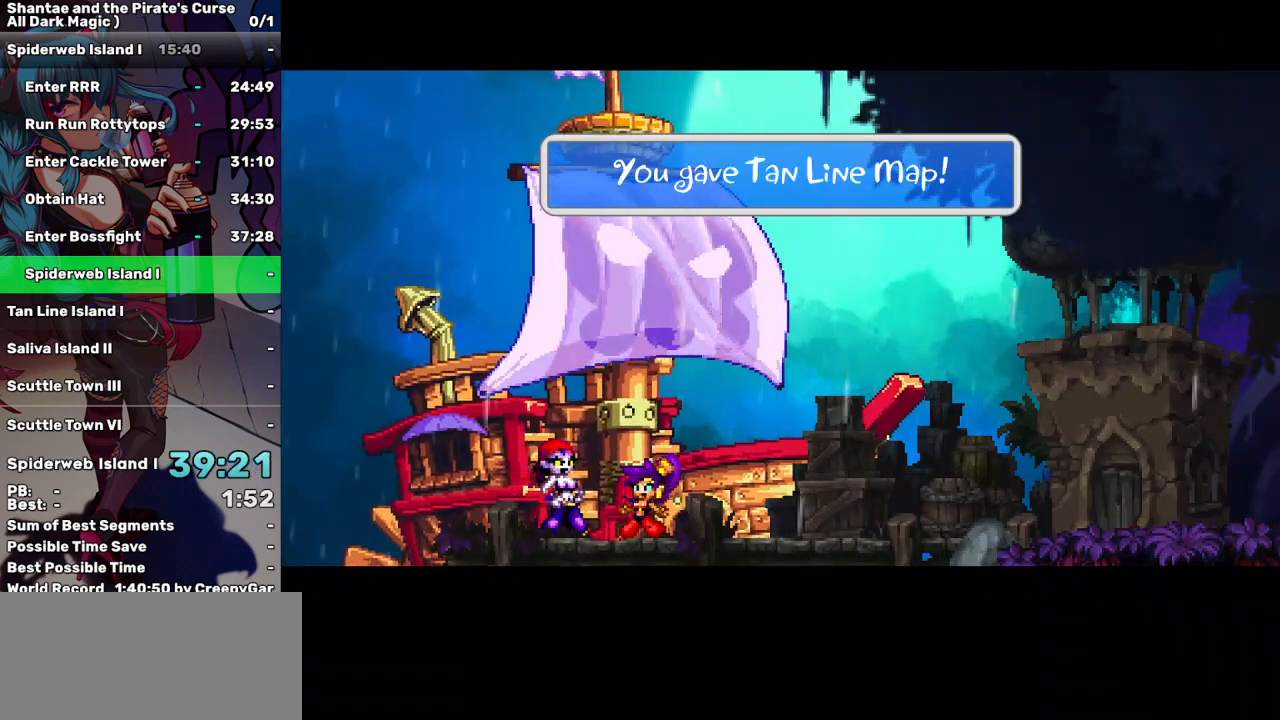
{"keys": [], "events": []}
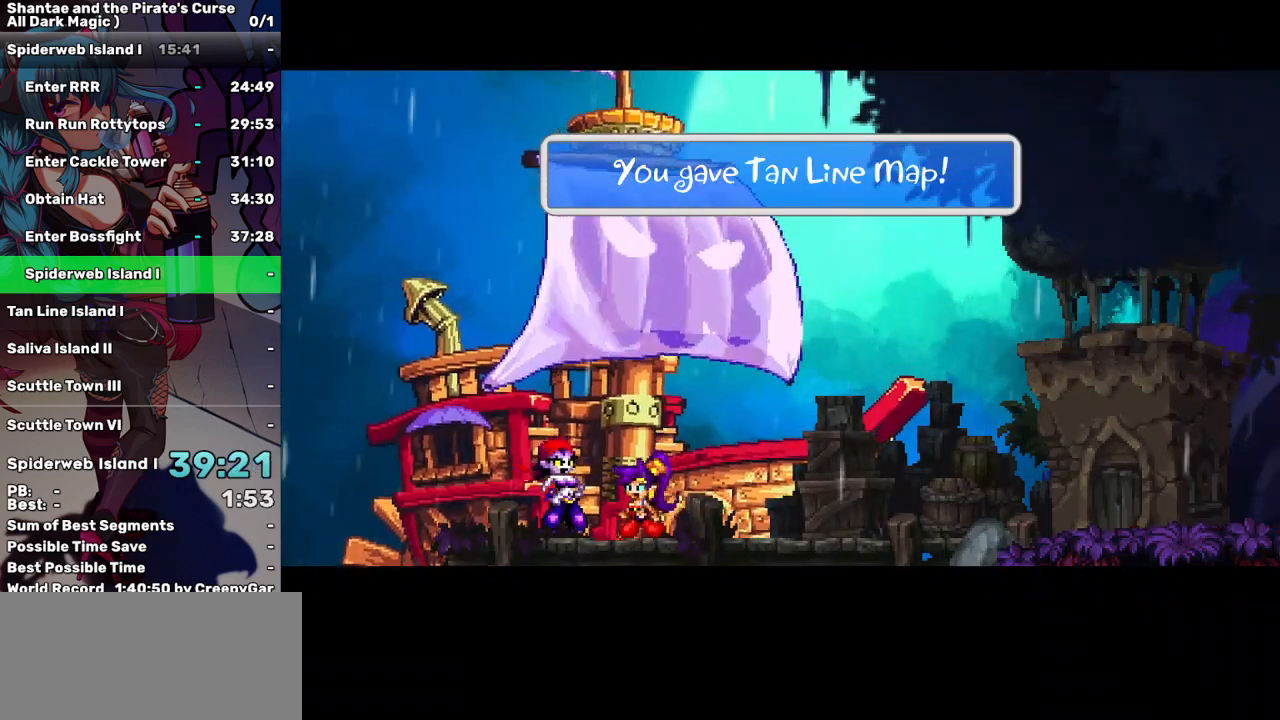
{"keys": [], "events": []}
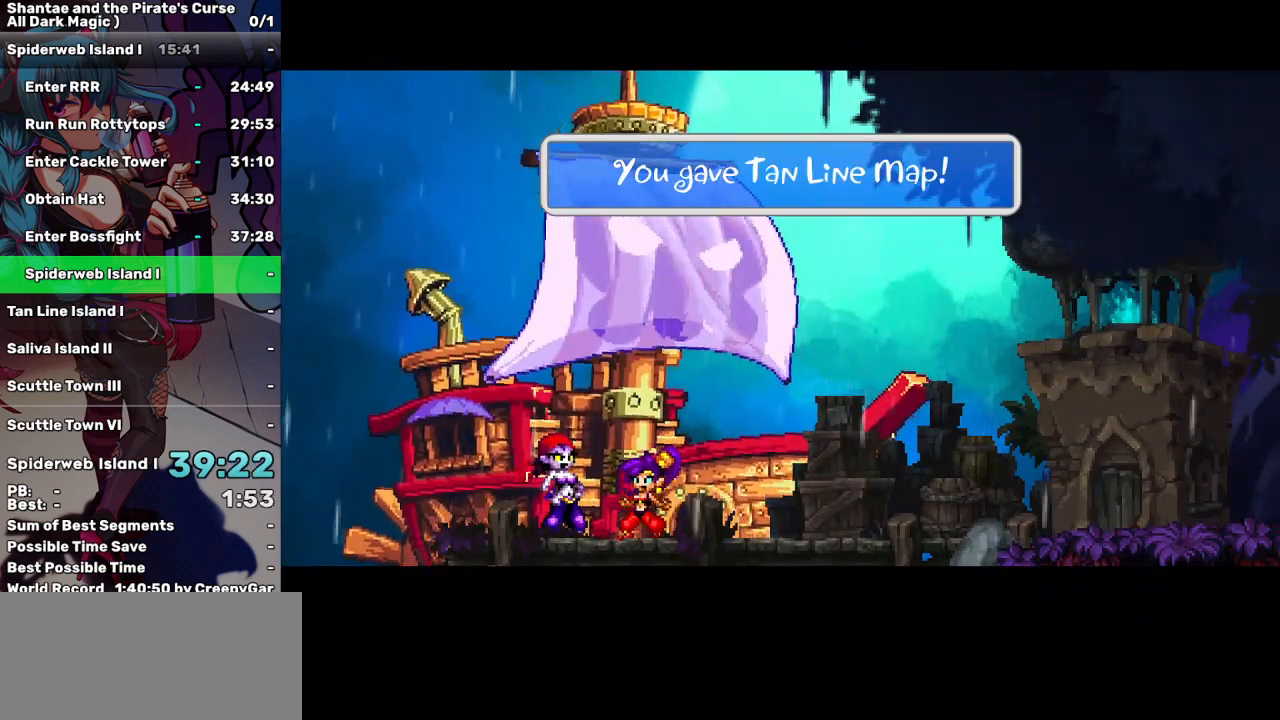
{"keys": [], "events": []}